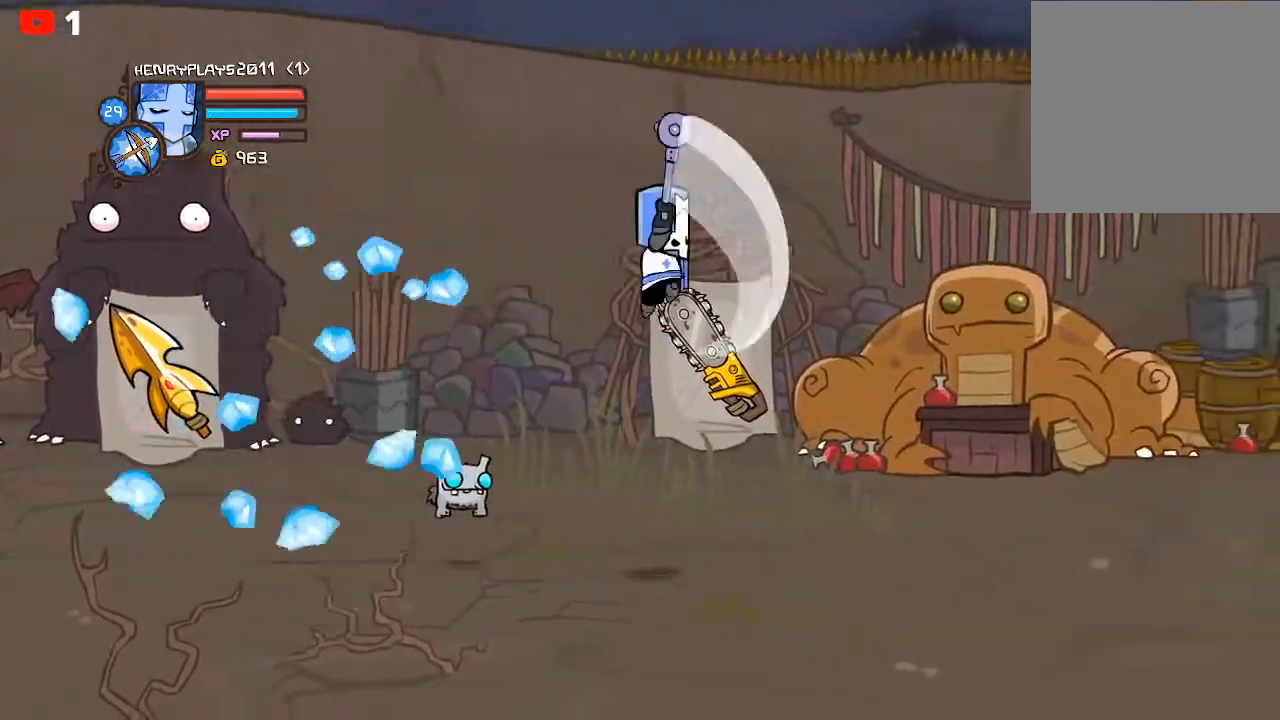
Gameplay with a controller (Xbox layout); each line is a JSON object with the inputs held at the frame after it. "events" lists button and stick changes between this image and that frame as [ms after this image, input, new state], when the widget could be followed in between. Not read: right_stick.
{"buttons": [], "left_stick": "right", "events": [[50, "Y", "down"], [150, "Y", "up"], [317, "X", "down"], [433, "X", "up"]]}
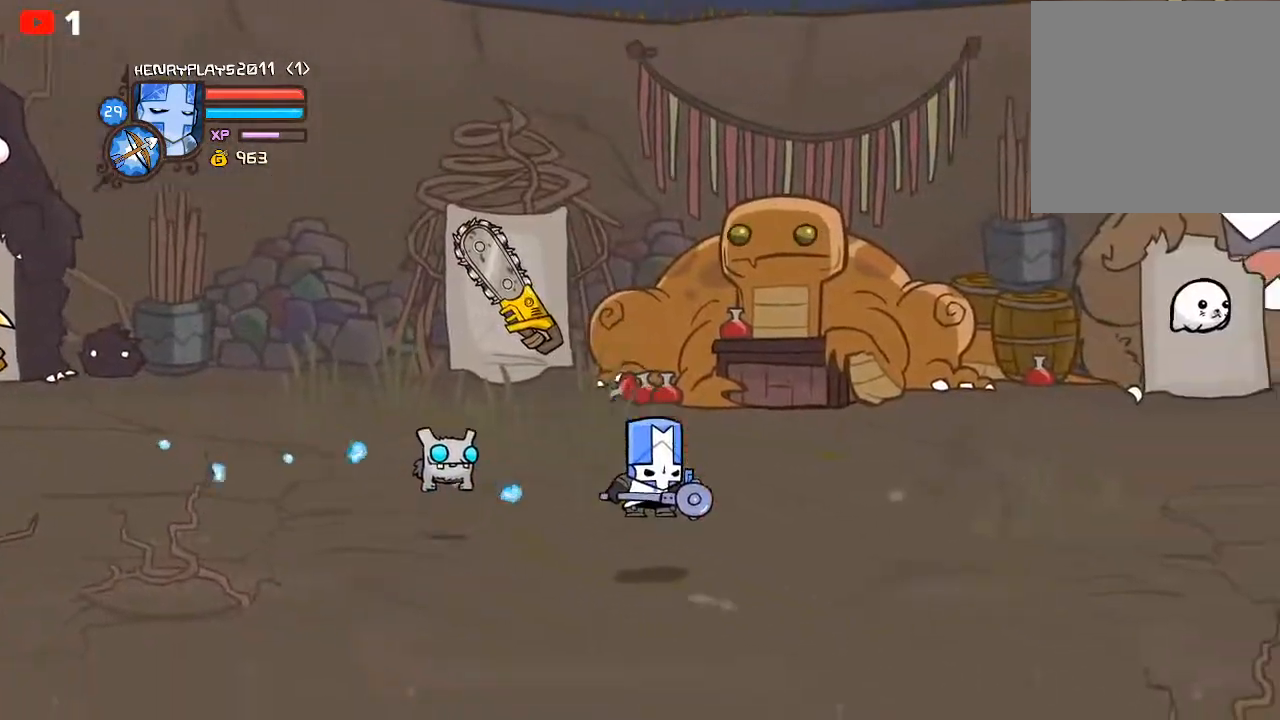
{"buttons": ["X"], "left_stick": "right", "events": [[33, "Y", "down"], [133, "Y", "up"], [200, "Y", "down"], [317, "Y", "up"], [417, "X", "down"]]}
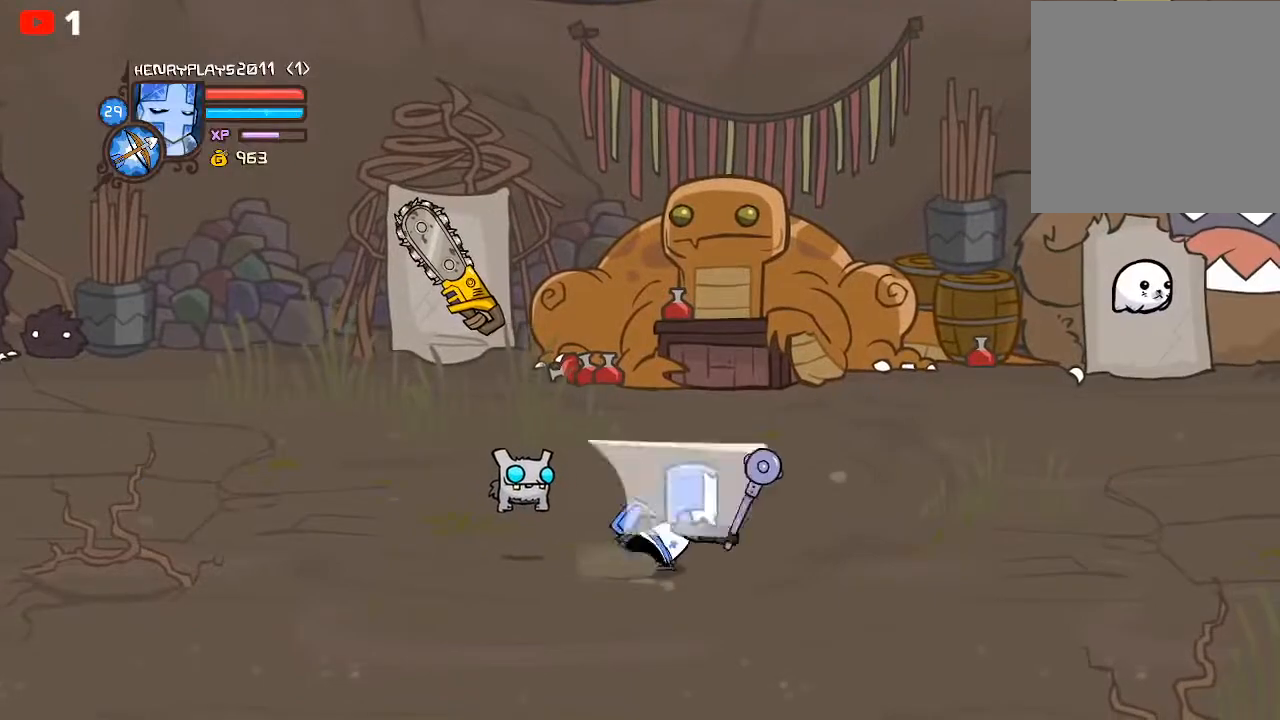
{"buttons": [], "left_stick": "right", "events": [[33, "X", "up"], [150, "Y", "down"], [217, "Y", "up"], [300, "Y", "down"], [383, "Y", "up"]]}
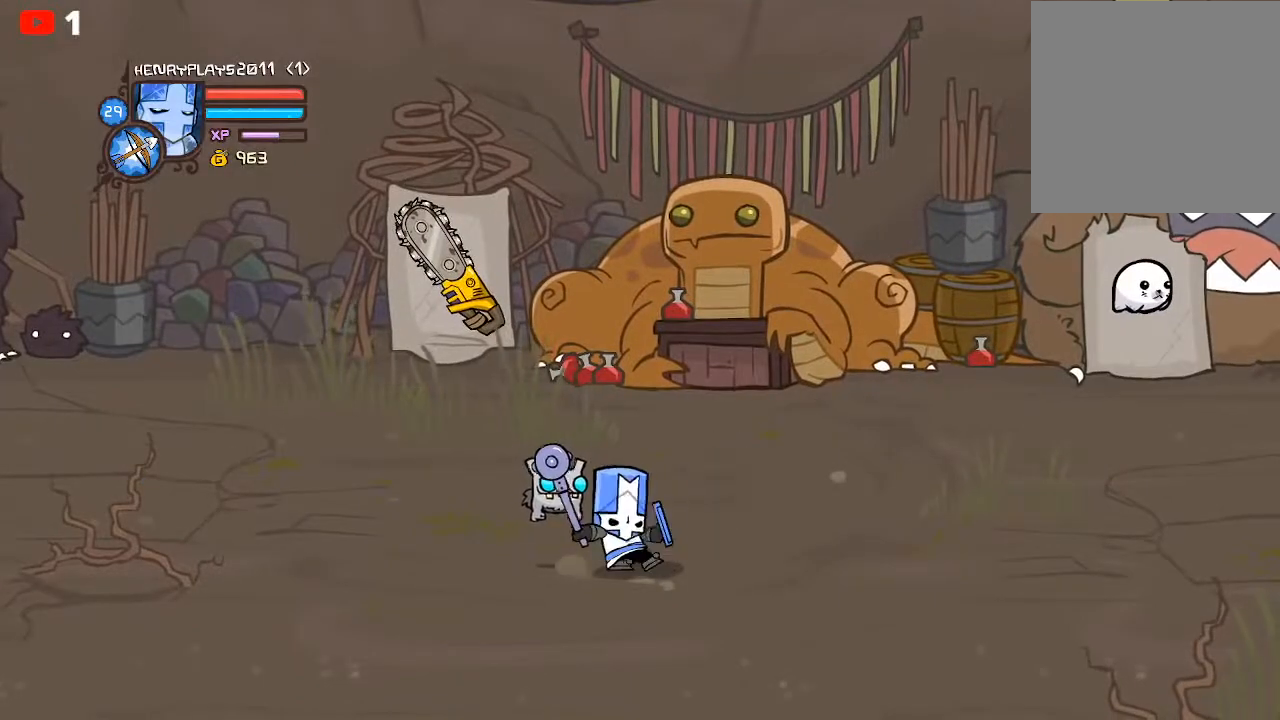
{"buttons": ["Y"], "left_stick": "right", "events": [[17, "X", "down"], [150, "X", "up"], [250, "Y", "down"], [367, "Y", "up"], [433, "Y", "down"]]}
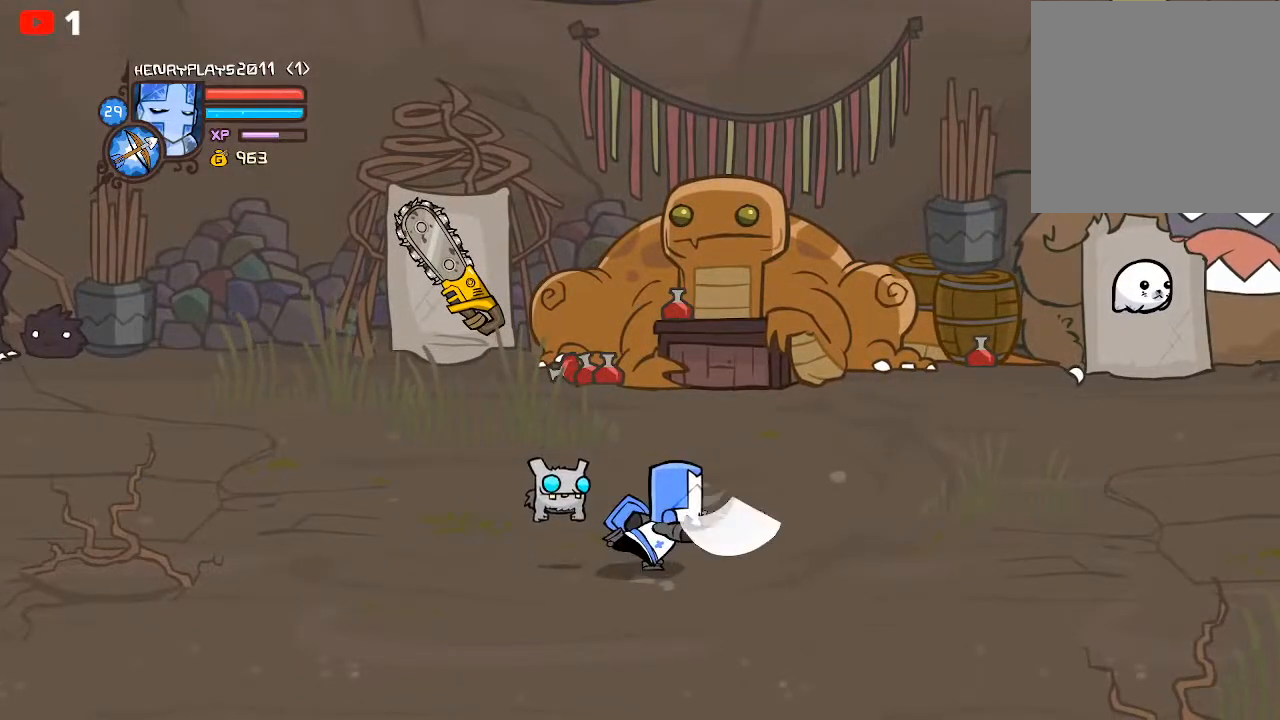
{"buttons": ["Y"], "left_stick": "right", "events": [[50, "Y", "up"], [133, "X", "down"], [233, "X", "up"], [333, "Y", "down"], [433, "Y", "up"], [500, "Y", "down"]]}
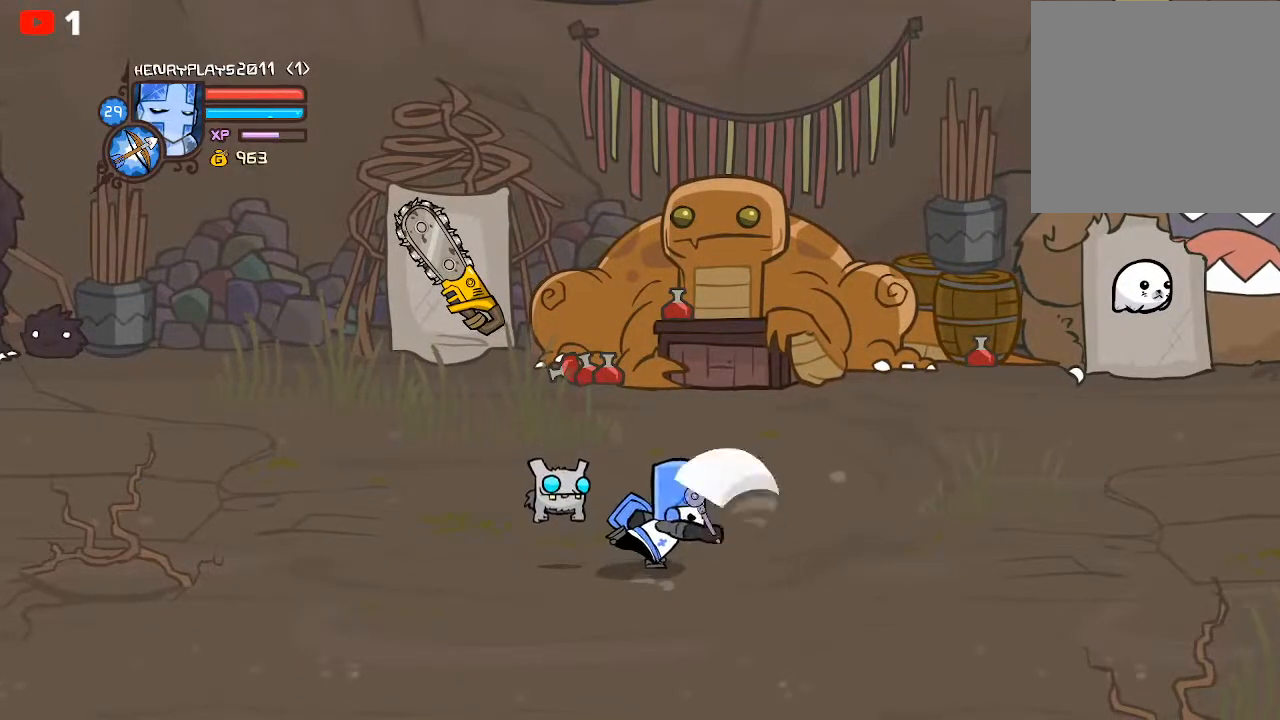
{"buttons": ["Y"], "left_stick": "right", "events": [[117, "Y", "up"], [233, "X", "down"], [367, "X", "up"], [467, "Y", "down"]]}
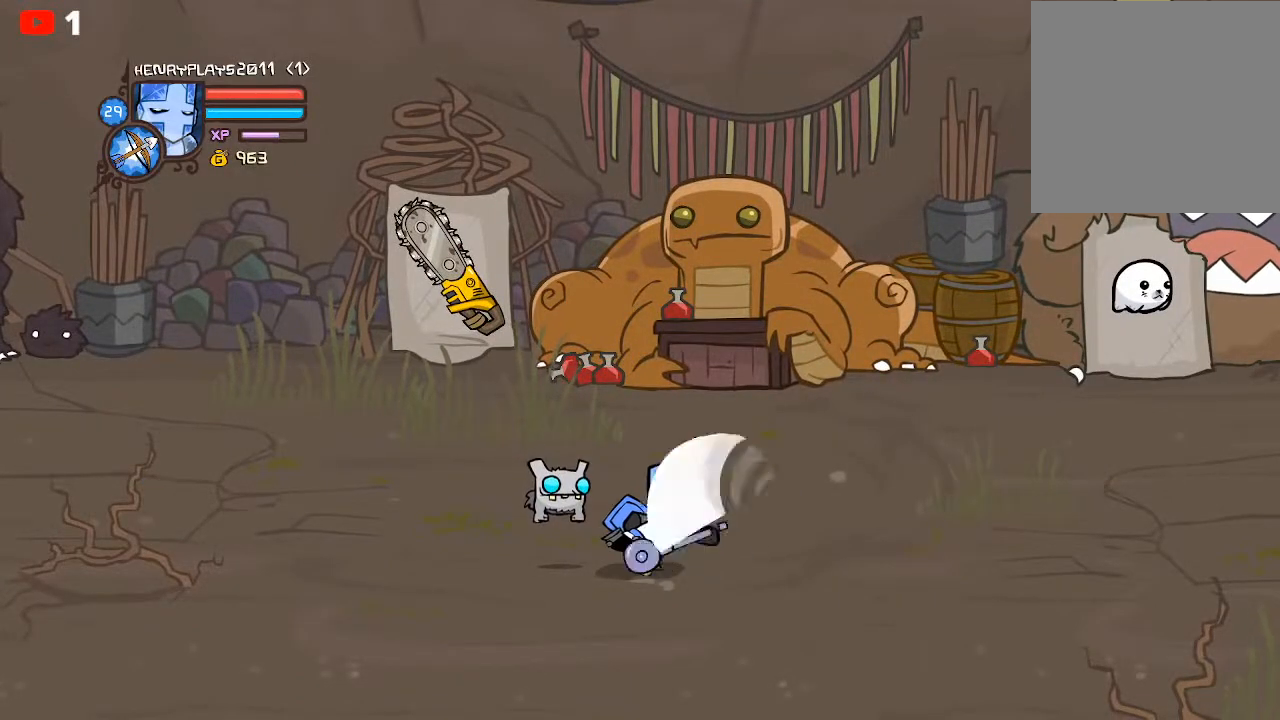
{"buttons": [], "left_stick": "center", "events": [[83, "Y", "up"], [167, "Y", "down"], [283, "Y", "up"], [467, "left_stick", "center"]]}
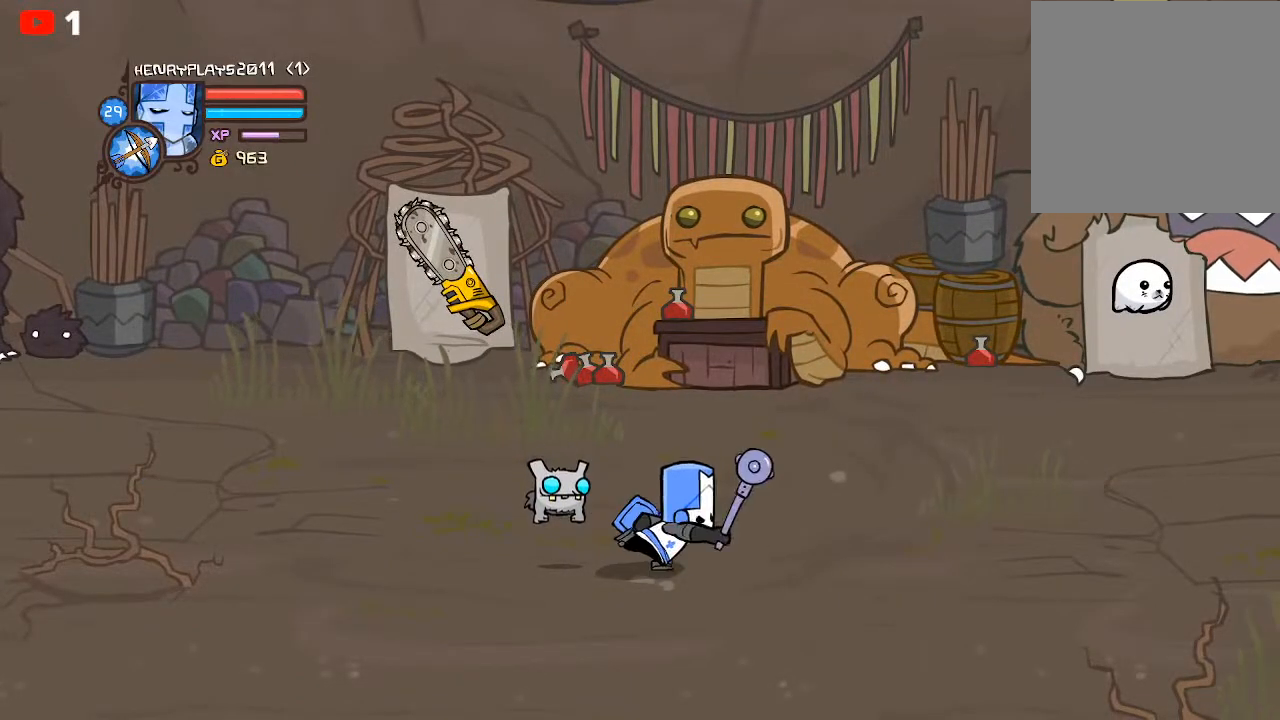
{"buttons": ["R2"], "left_stick": "right", "events": [[367, "R2", "down"], [367, "left_stick", "right"]]}
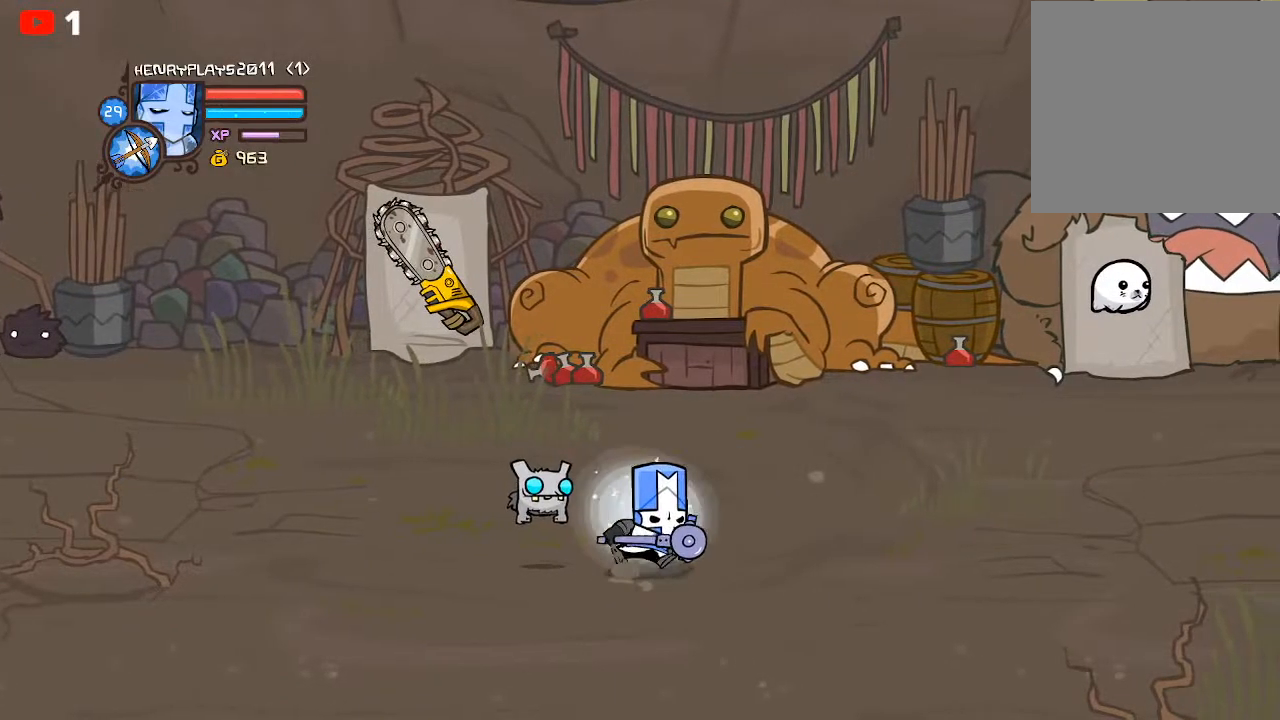
{"buttons": ["R2"], "left_stick": "right", "events": [[183, "A", "down"], [417, "A", "up"]]}
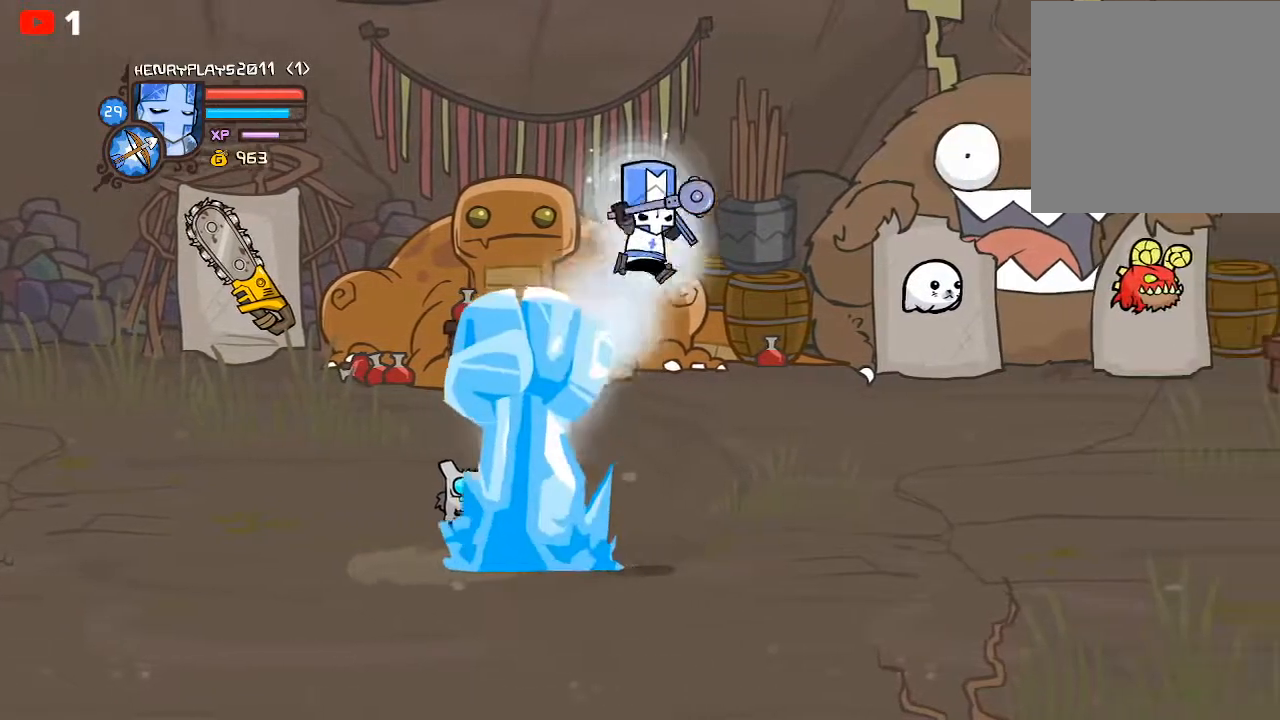
{"buttons": ["Y"], "left_stick": "right", "events": [[17, "A", "down"], [150, "A", "up"], [183, "R2", "up"], [250, "X", "down"], [383, "X", "up"], [467, "Y", "down"]]}
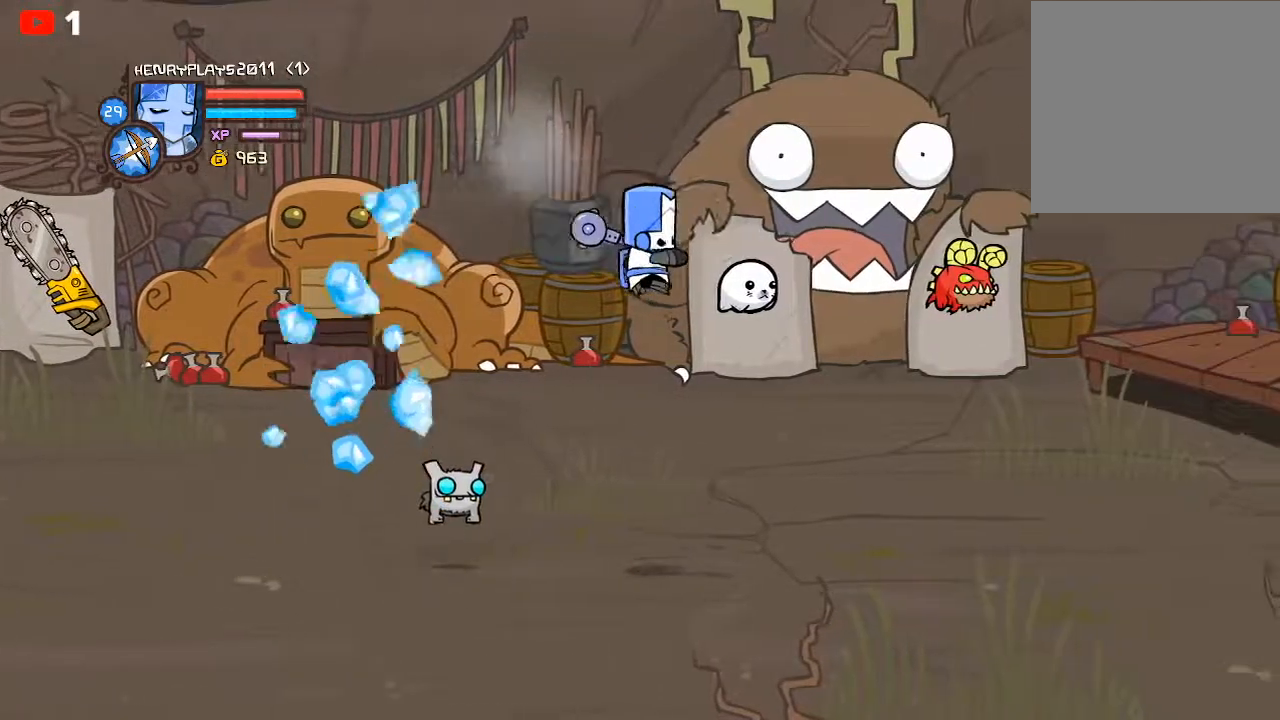
{"buttons": [], "left_stick": "right", "events": [[117, "Y", "up"], [183, "Y", "down"], [317, "Y", "up"], [383, "Y", "down"], [500, "Y", "up"]]}
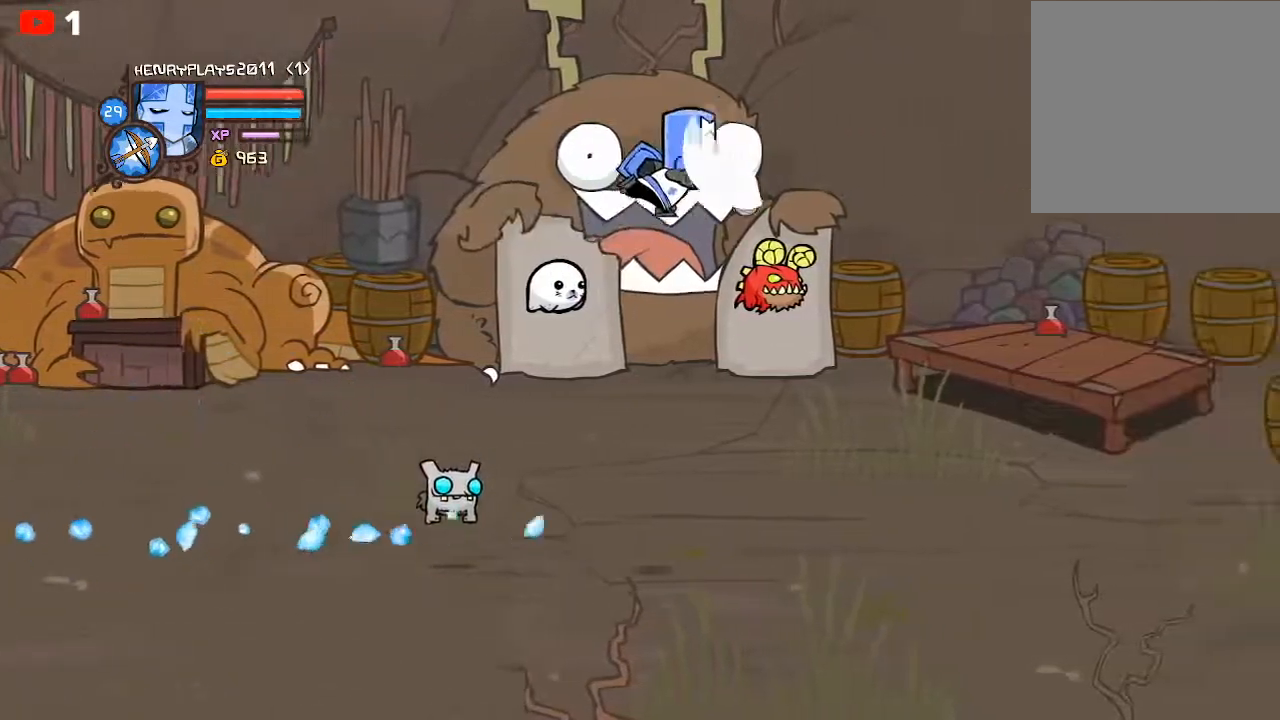
{"buttons": ["Y"], "left_stick": "left", "events": [[67, "Y", "down"], [150, "Y", "up"], [267, "X", "down"], [283, "left_stick", "left"], [383, "X", "up"], [483, "Y", "down"]]}
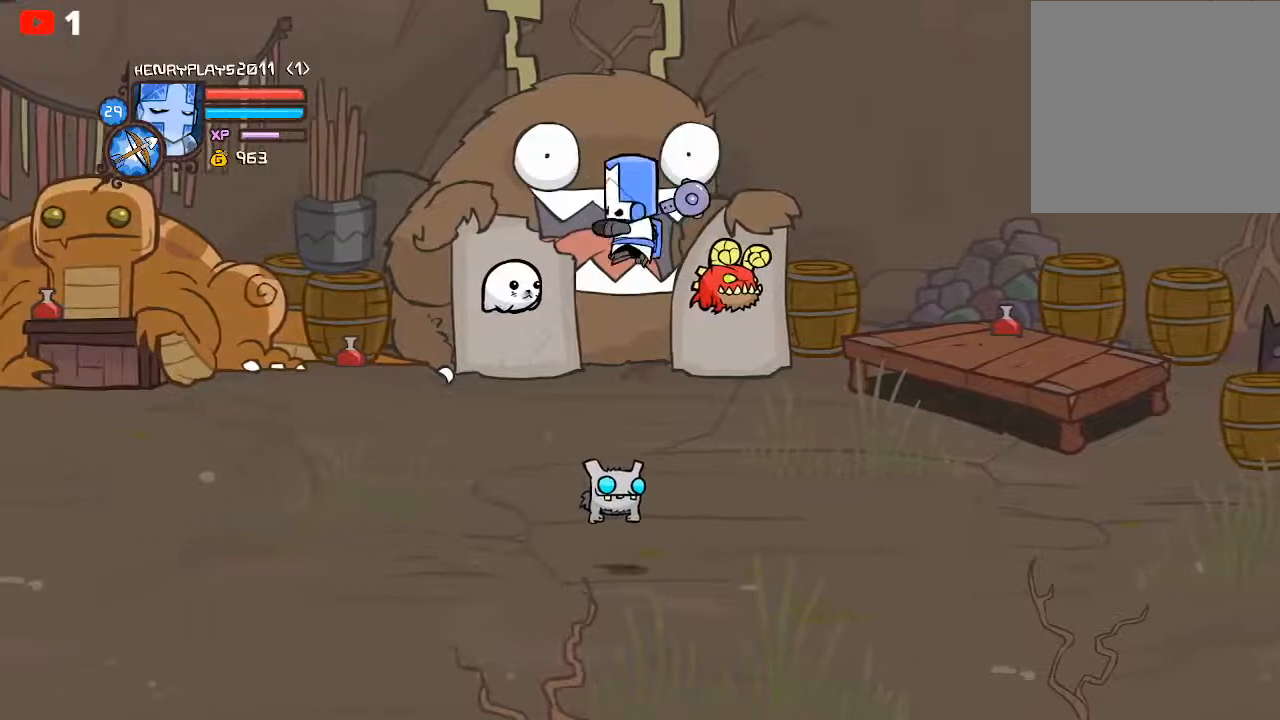
{"buttons": [], "left_stick": "left", "events": [[133, "Y", "up"], [200, "Y", "down"], [317, "Y", "up"], [400, "Y", "down"], [500, "Y", "up"]]}
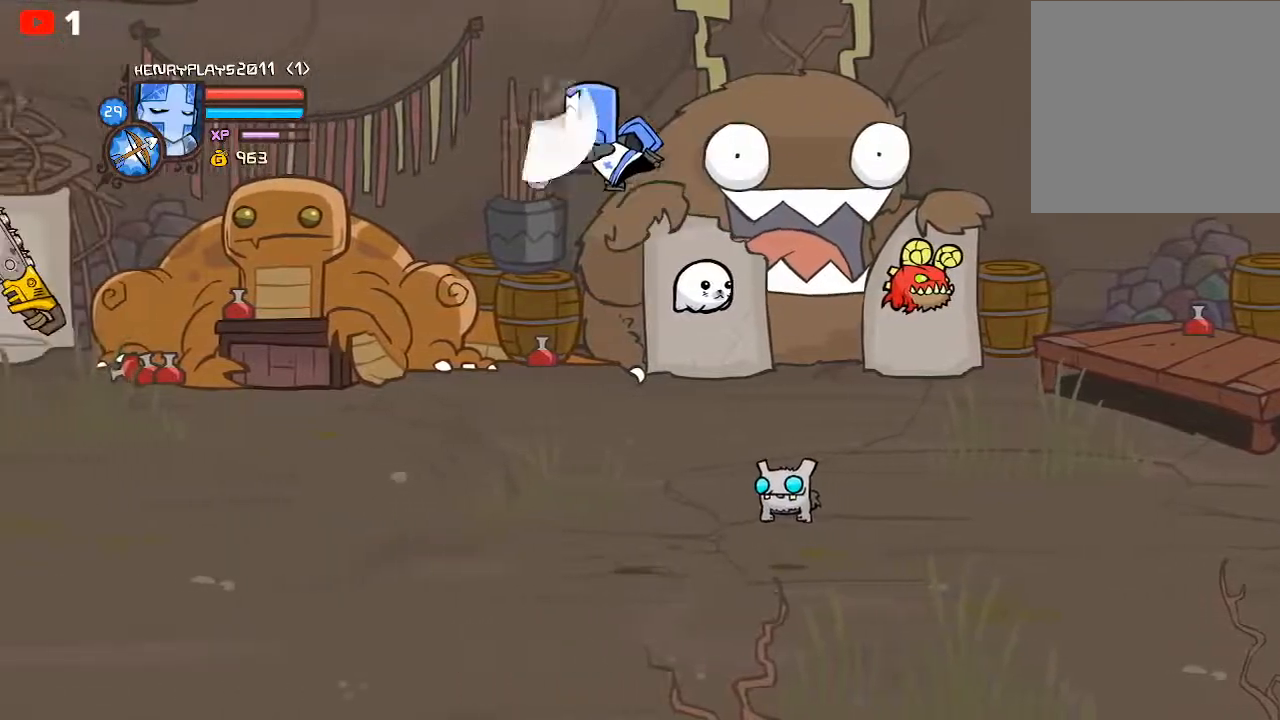
{"buttons": [], "left_stick": "left", "events": [[133, "X", "down"], [233, "X", "up"], [350, "Y", "down"], [450, "Y", "up"]]}
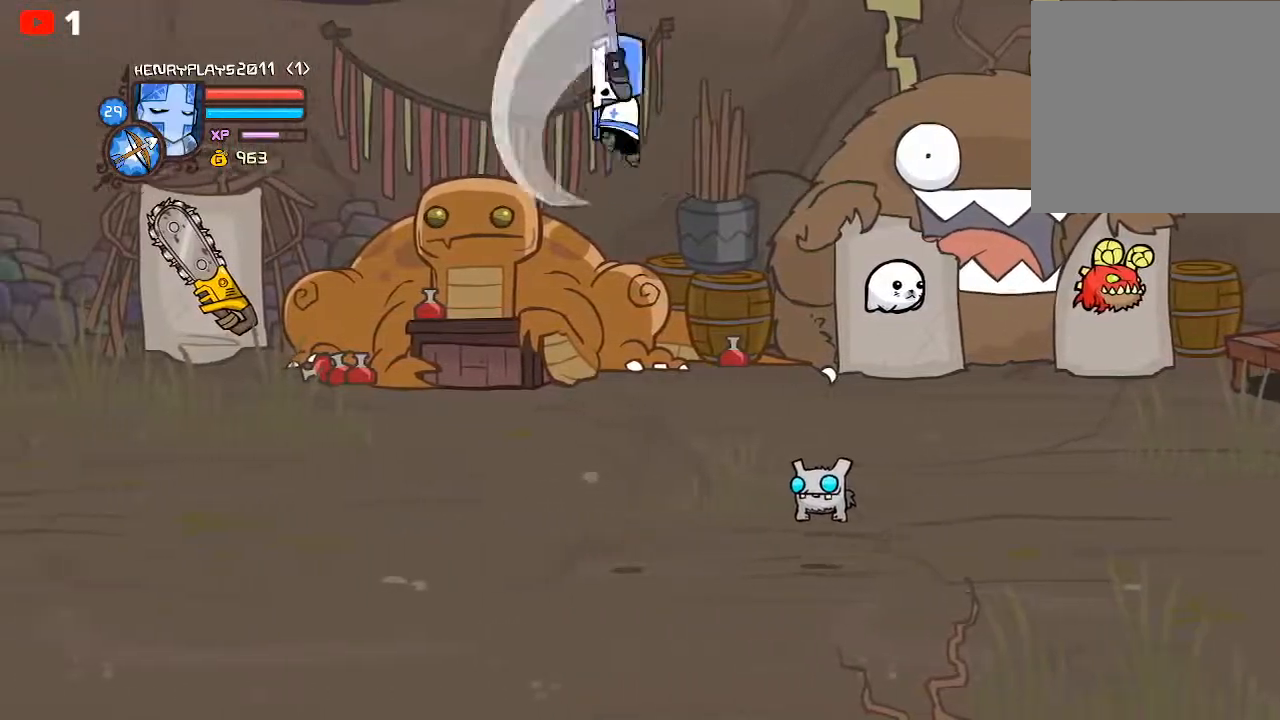
{"buttons": [], "left_stick": "left", "events": [[17, "Y", "down"], [167, "Y", "up"], [317, "X", "down"], [450, "X", "up"]]}
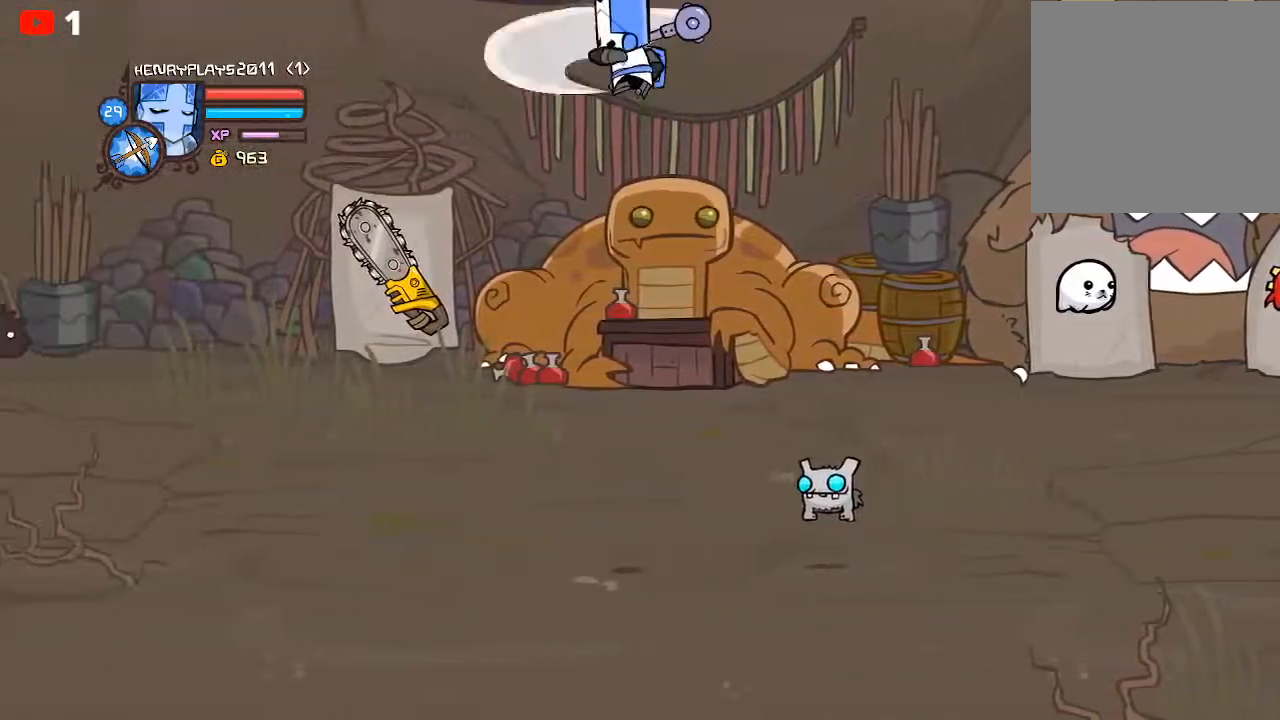
{"buttons": ["Y"], "left_stick": "left", "events": [[67, "Y", "down"], [167, "Y", "up"], [233, "Y", "down"], [350, "Y", "up"], [433, "Y", "down"]]}
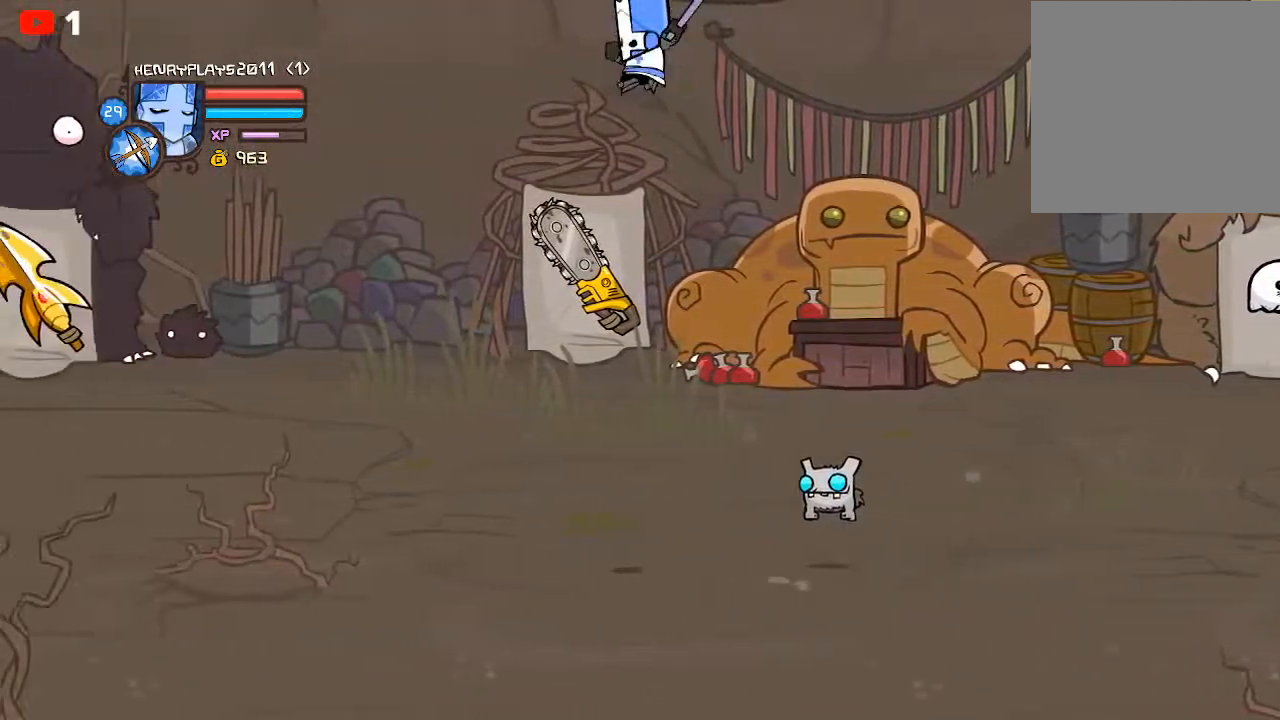
{"buttons": ["Y"], "left_stick": "up-right", "events": [[33, "Y", "up"], [183, "X", "down"], [300, "X", "up"], [400, "left_stick", "up-right"], [417, "Y", "down"]]}
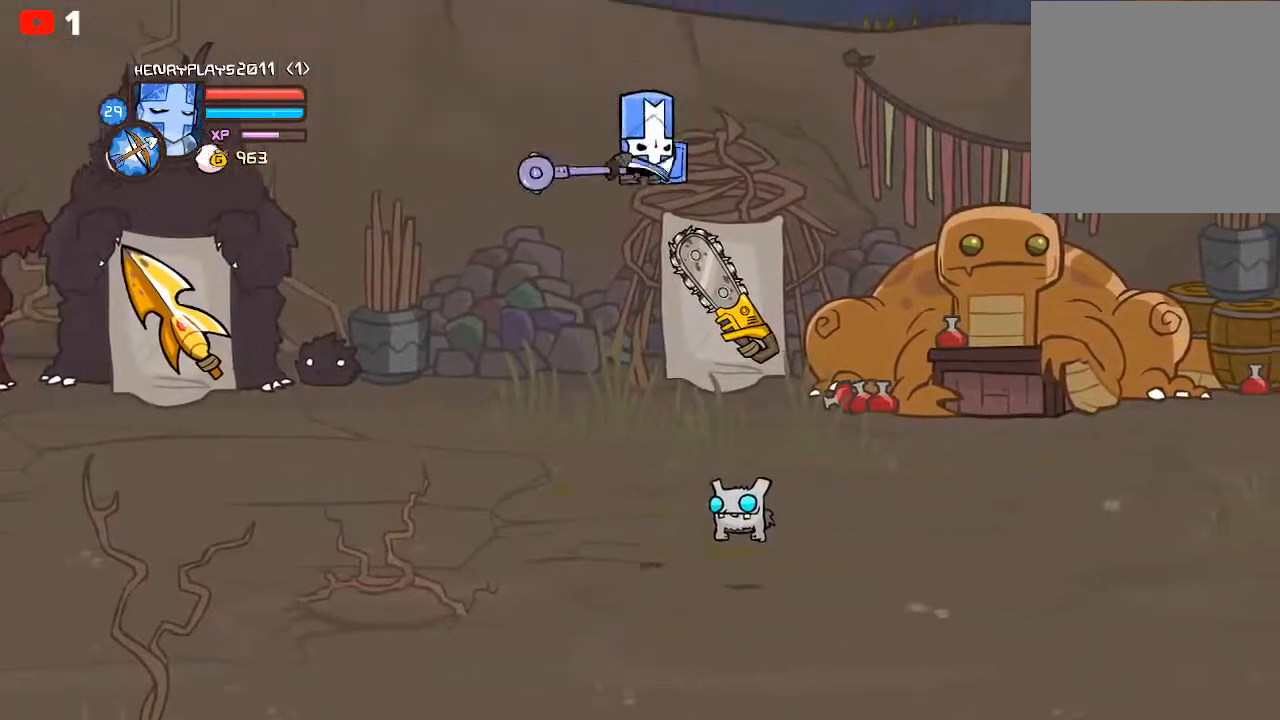
{"buttons": ["X"], "left_stick": "right", "events": [[17, "Y", "up"], [17, "left_stick", "right"], [100, "Y", "down"], [217, "Y", "up"], [267, "Y", "down"], [400, "Y", "up"], [500, "X", "down"]]}
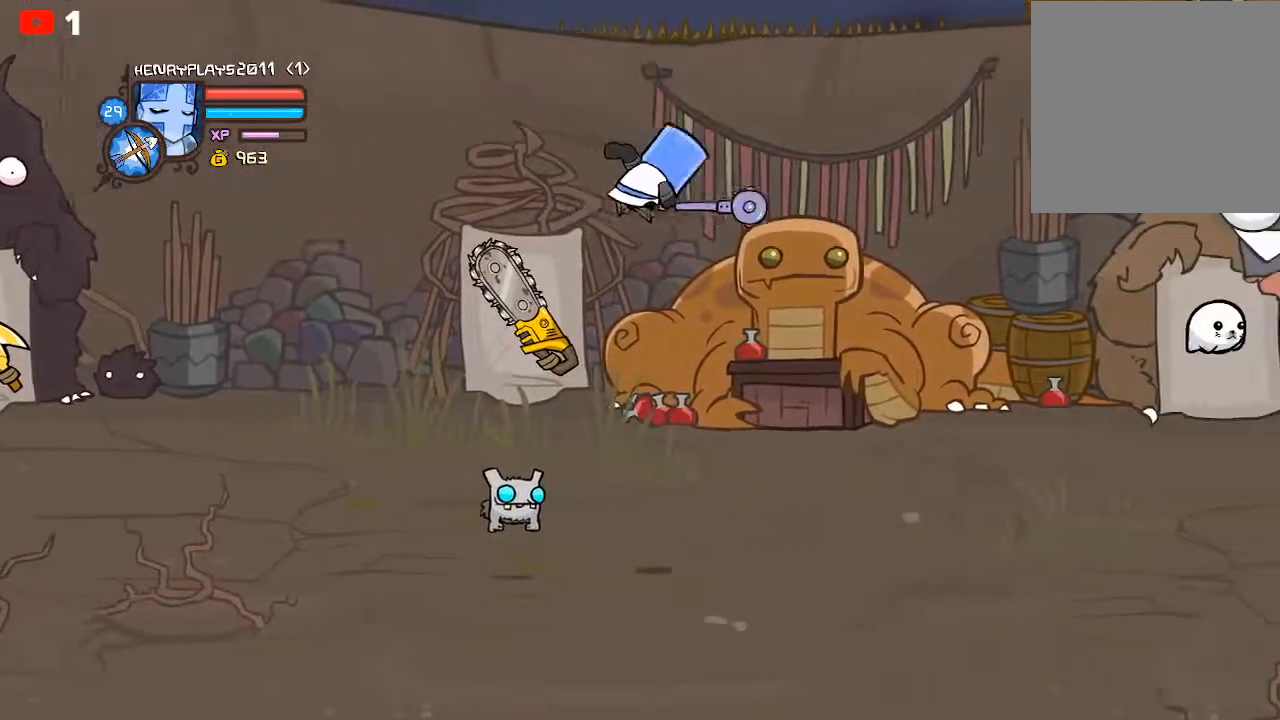
{"buttons": ["Y"], "left_stick": "right", "events": [[133, "X", "up"], [233, "Y", "down"], [367, "Y", "up"], [433, "Y", "down"]]}
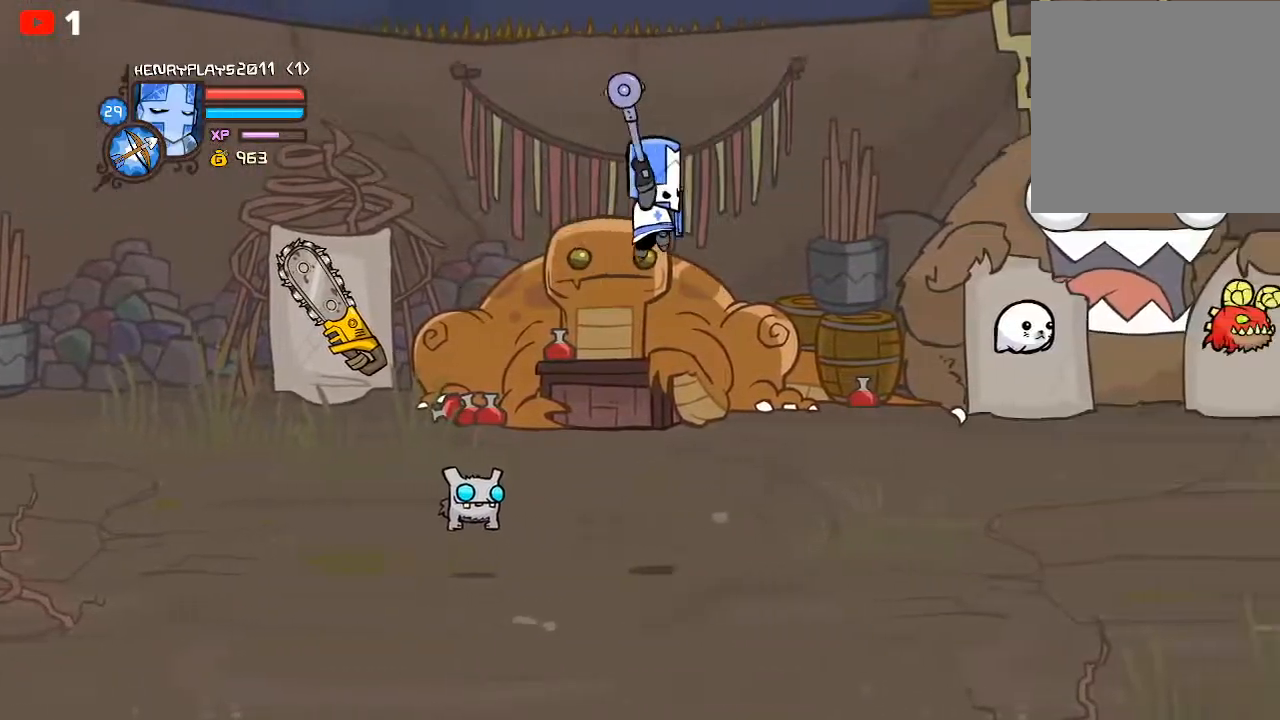
{"buttons": [], "left_stick": "right", "events": [[33, "Y", "up"], [117, "Y", "down"], [233, "Y", "up"], [333, "X", "down"], [467, "X", "up"]]}
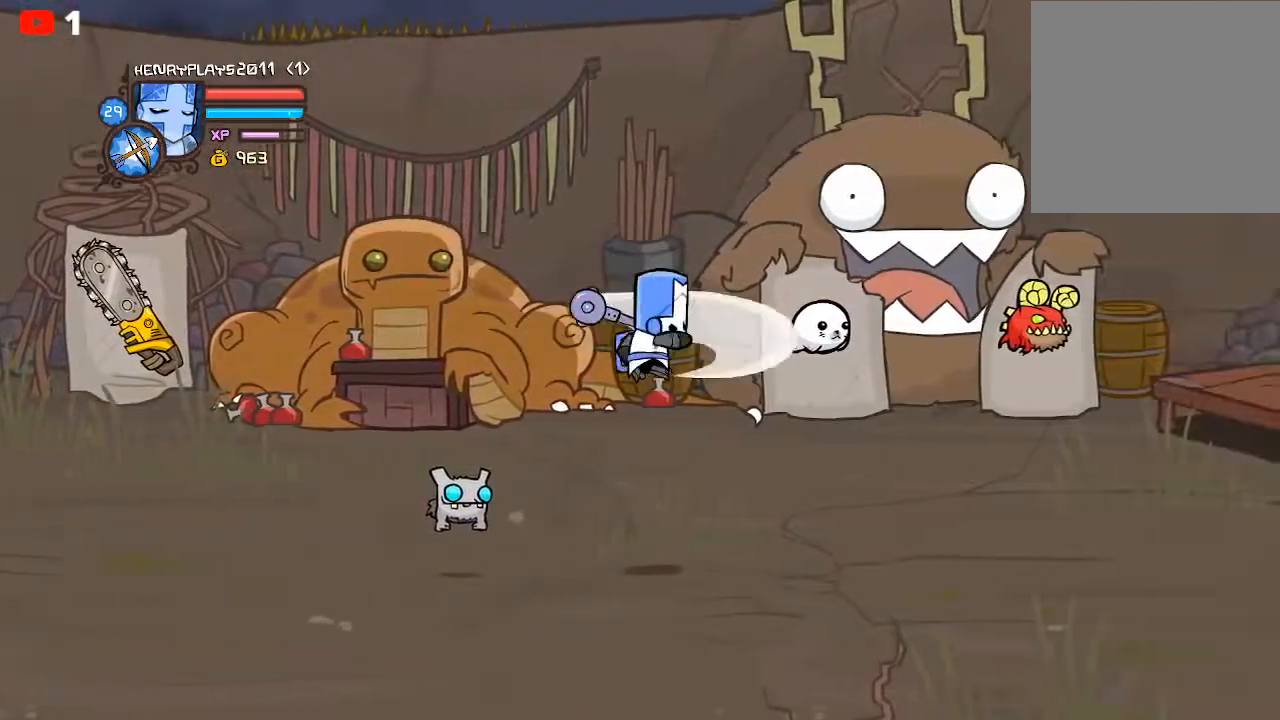
{"buttons": ["R2"], "left_stick": "right", "events": [[67, "Y", "down"], [183, "Y", "up"], [267, "Y", "down"], [417, "Y", "up"], [483, "R2", "down"]]}
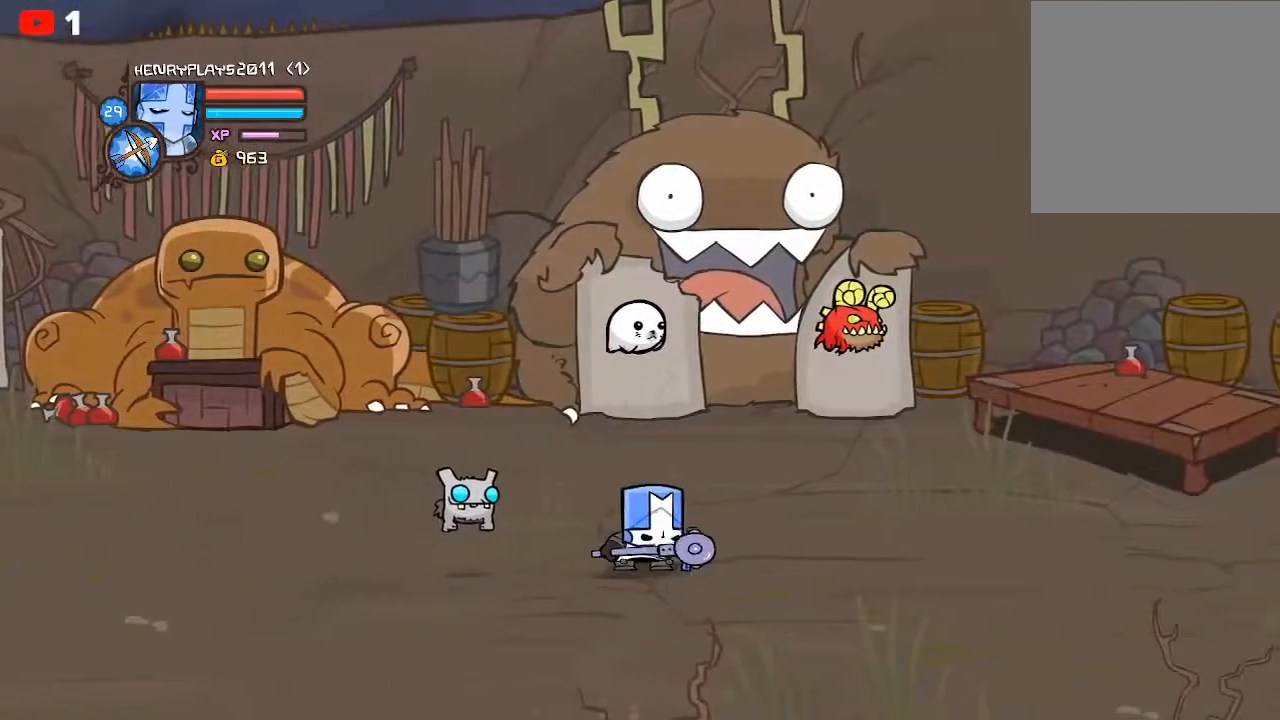
{"buttons": ["A", "R2"], "left_stick": "right", "events": [[317, "A", "down"]]}
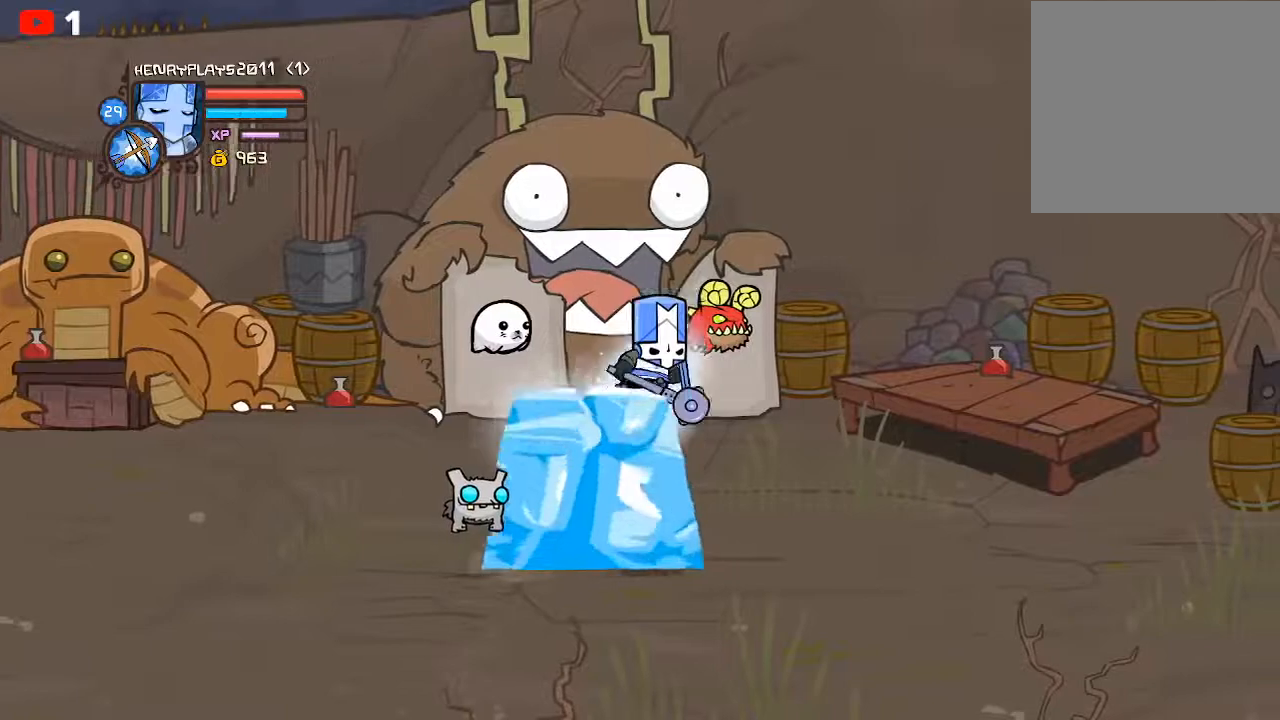
{"buttons": ["X"], "left_stick": "right", "events": [[167, "A", "up"], [283, "A", "down"], [417, "A", "up"], [417, "R2", "up"], [500, "X", "down"]]}
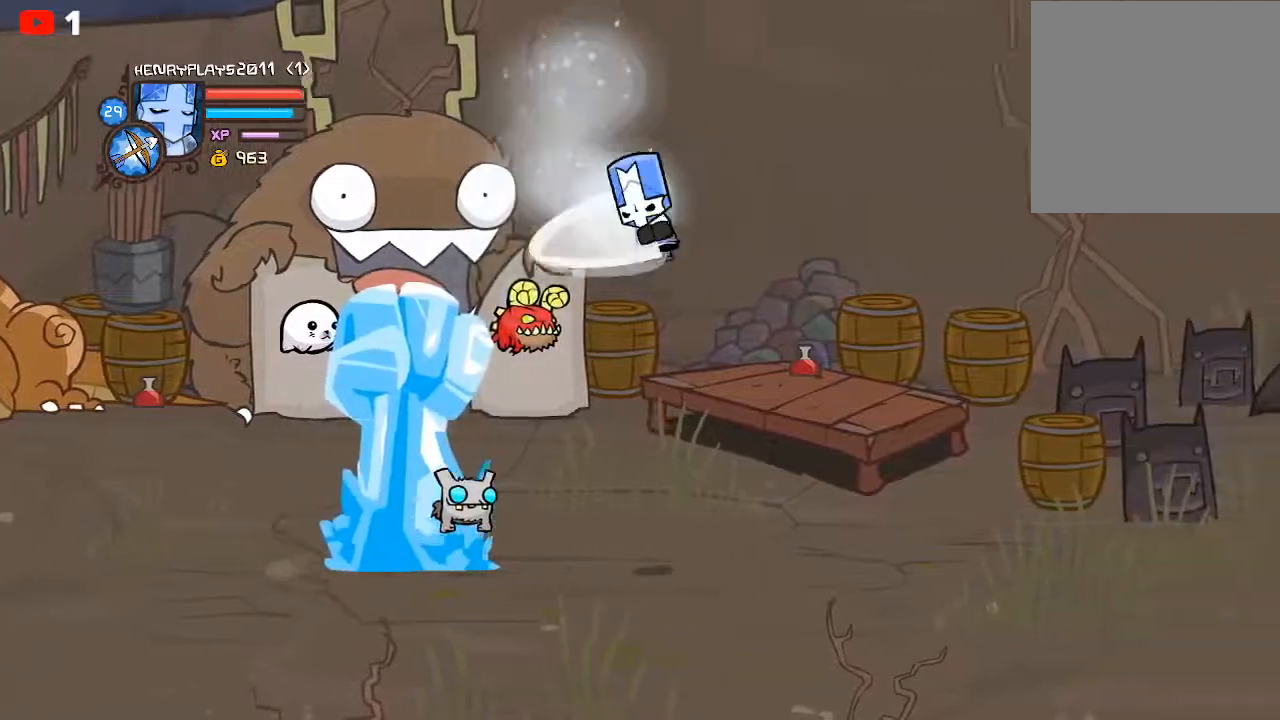
{"buttons": ["Y"], "left_stick": "left", "events": [[117, "X", "up"], [233, "Y", "down"], [317, "left_stick", "left"], [350, "Y", "up"], [417, "Y", "down"]]}
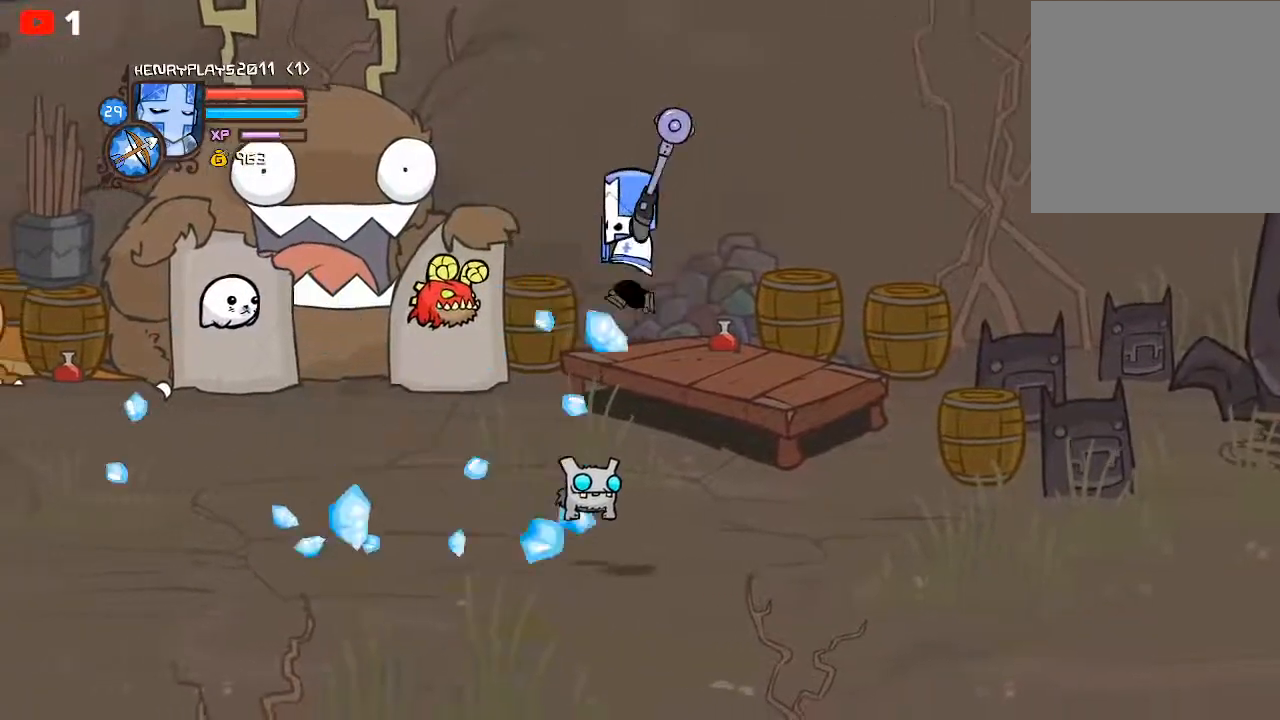
{"buttons": [], "left_stick": "left", "events": [[50, "Y", "up"], [150, "Y", "down"], [250, "Y", "up"], [367, "X", "down"], [500, "X", "up"]]}
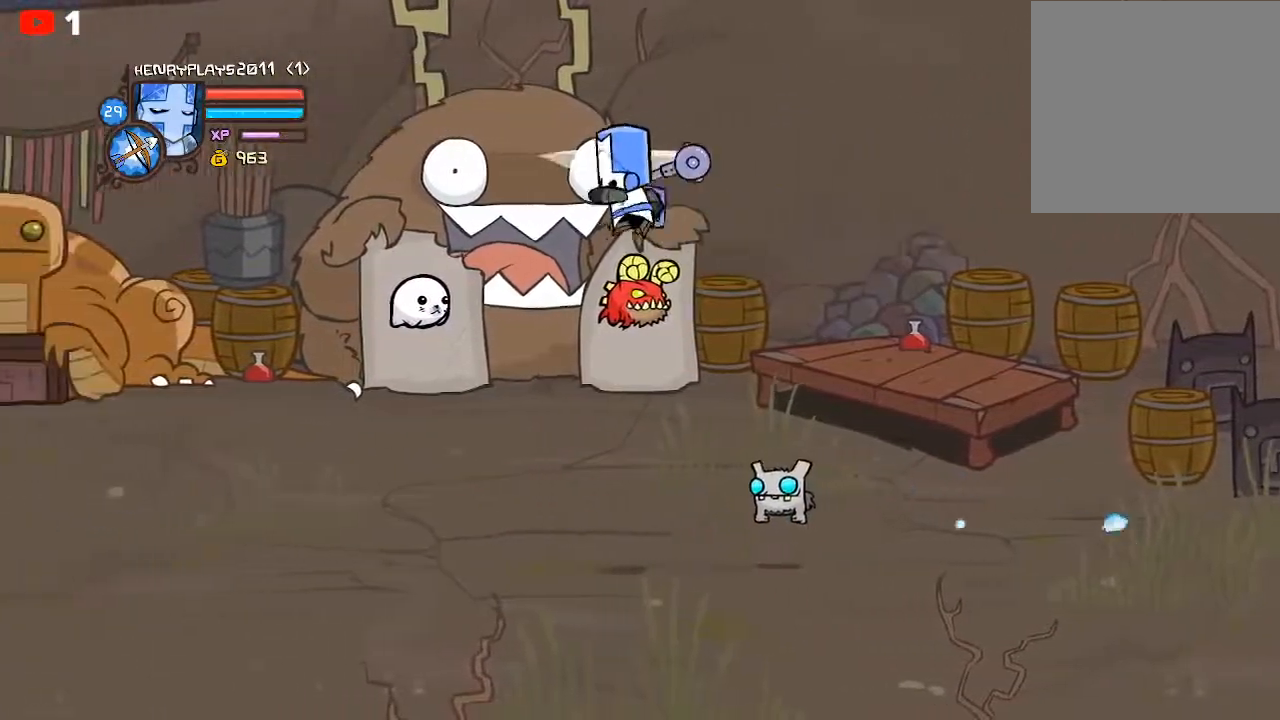
{"buttons": [], "left_stick": "left", "events": [[100, "Y", "down"], [217, "Y", "up"], [283, "Y", "down"], [417, "Y", "up"]]}
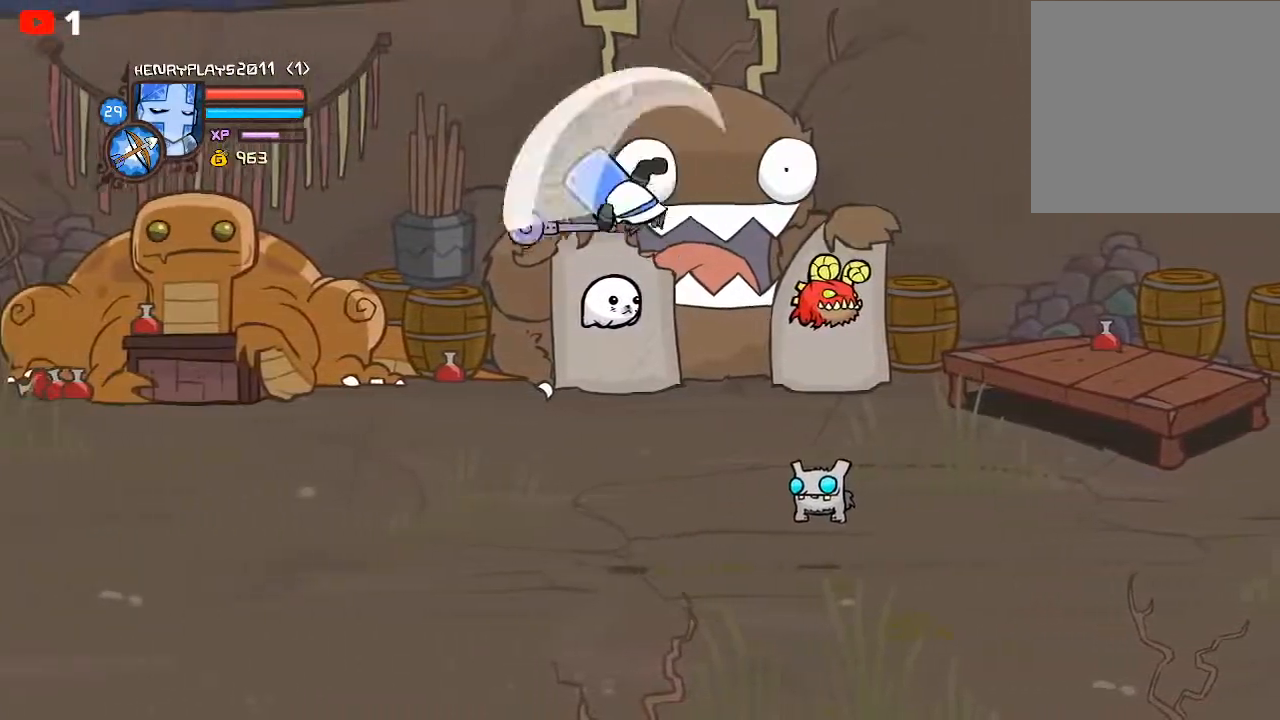
{"buttons": ["X"], "left_stick": "left", "events": [[217, "Y", "down"], [317, "Y", "up"], [450, "X", "down"]]}
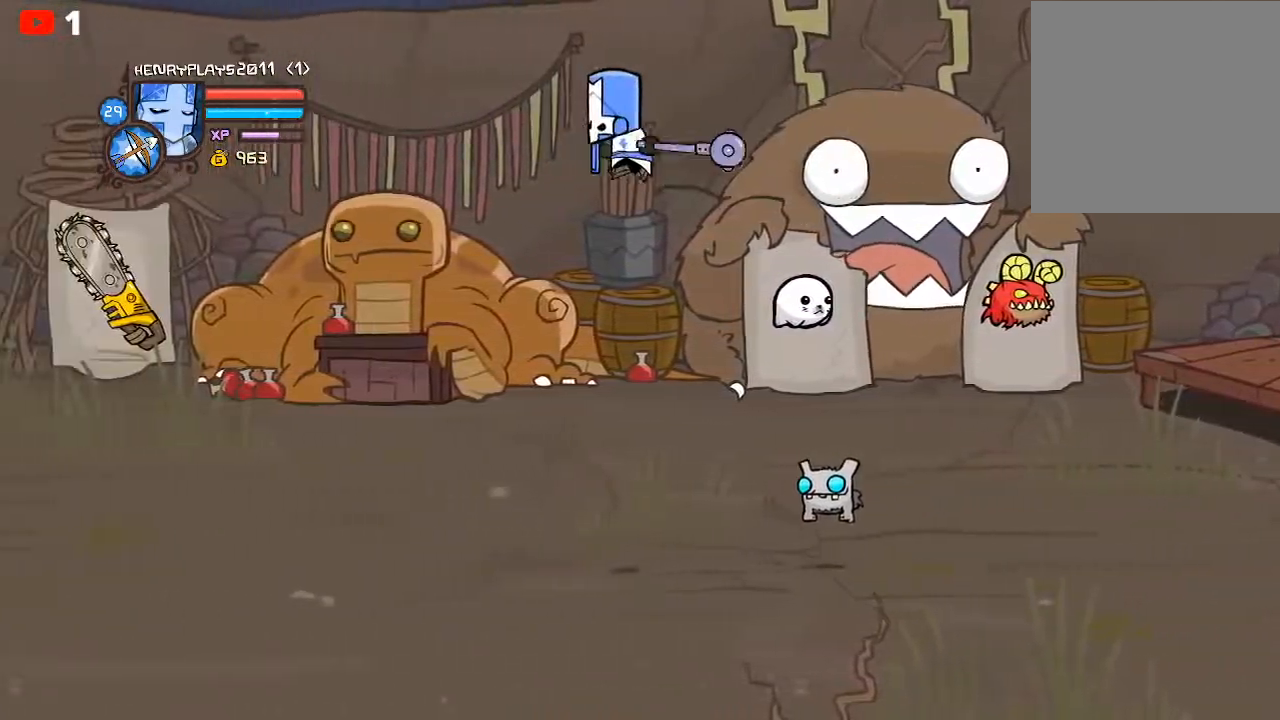
{"buttons": [], "left_stick": "left", "events": [[67, "X", "up"], [167, "Y", "down"], [300, "Y", "up"], [367, "Y", "down"], [500, "Y", "up"]]}
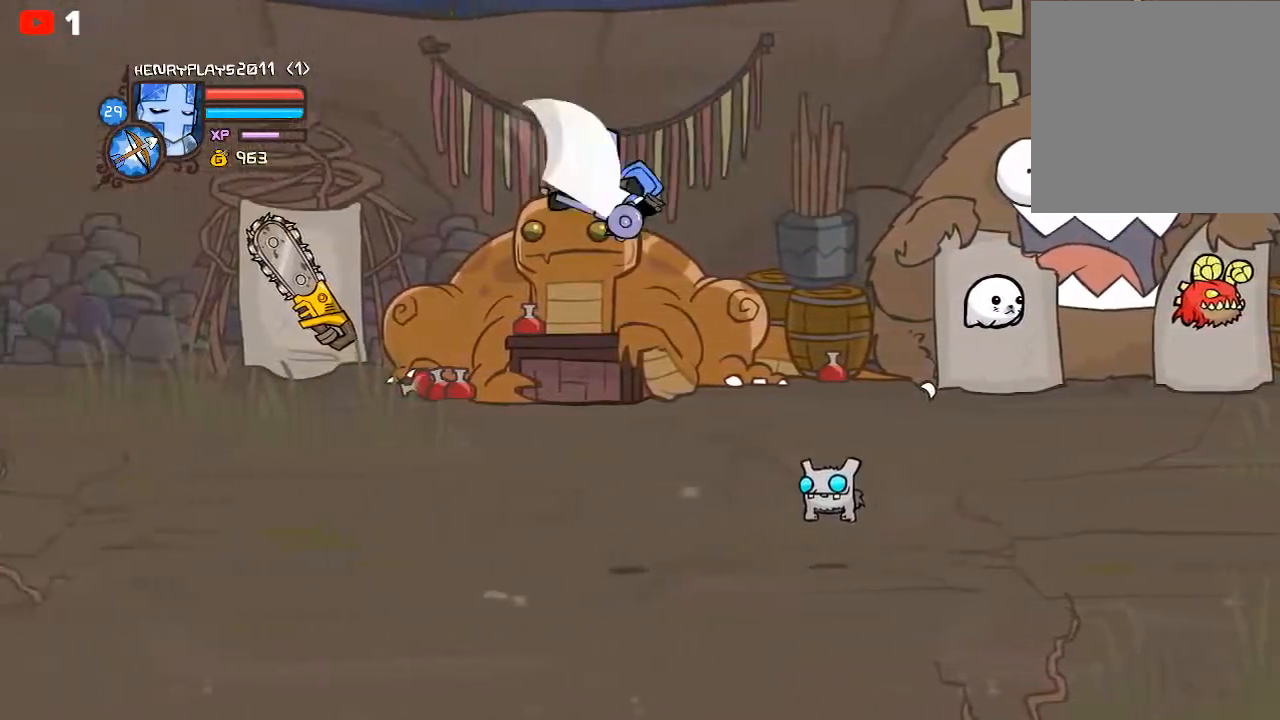
{"buttons": ["Y"], "left_stick": "left", "events": [[50, "Y", "down"], [150, "Y", "up"], [267, "X", "down"], [400, "X", "up"], [500, "Y", "down"]]}
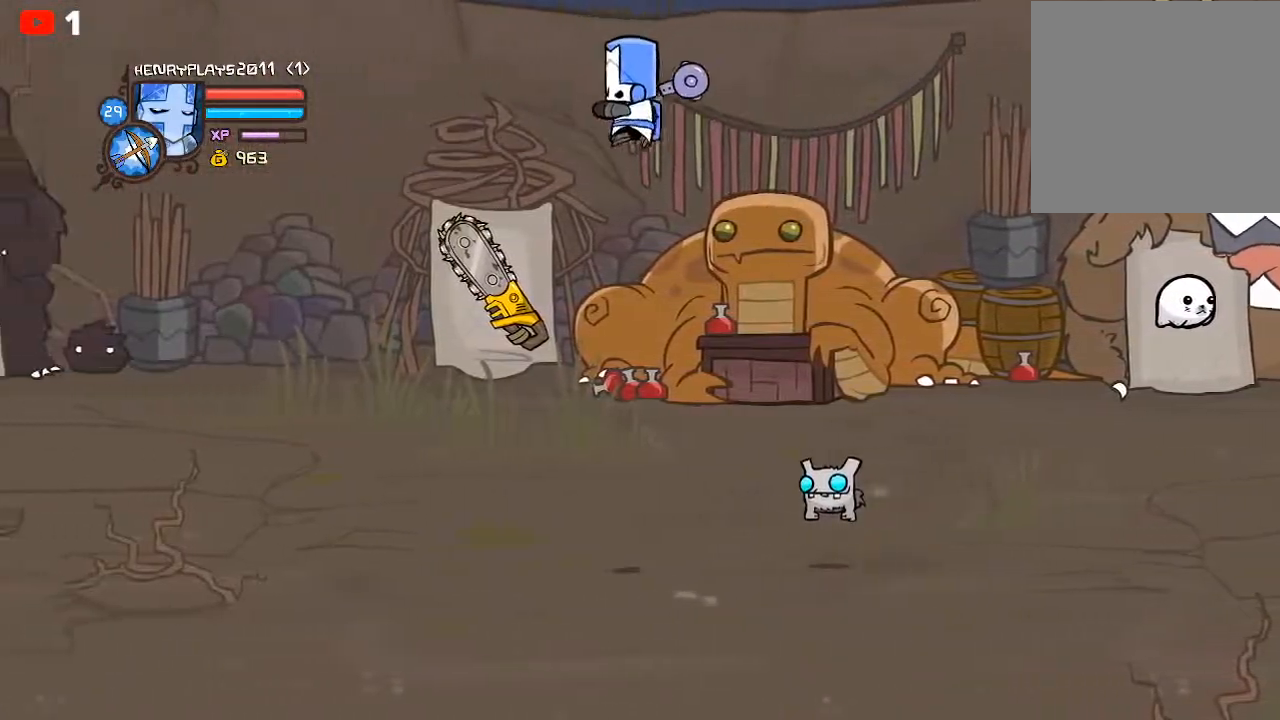
{"buttons": ["X"], "left_stick": "left", "events": [[117, "Y", "up"], [183, "Y", "down"], [317, "Y", "up"], [467, "X", "down"]]}